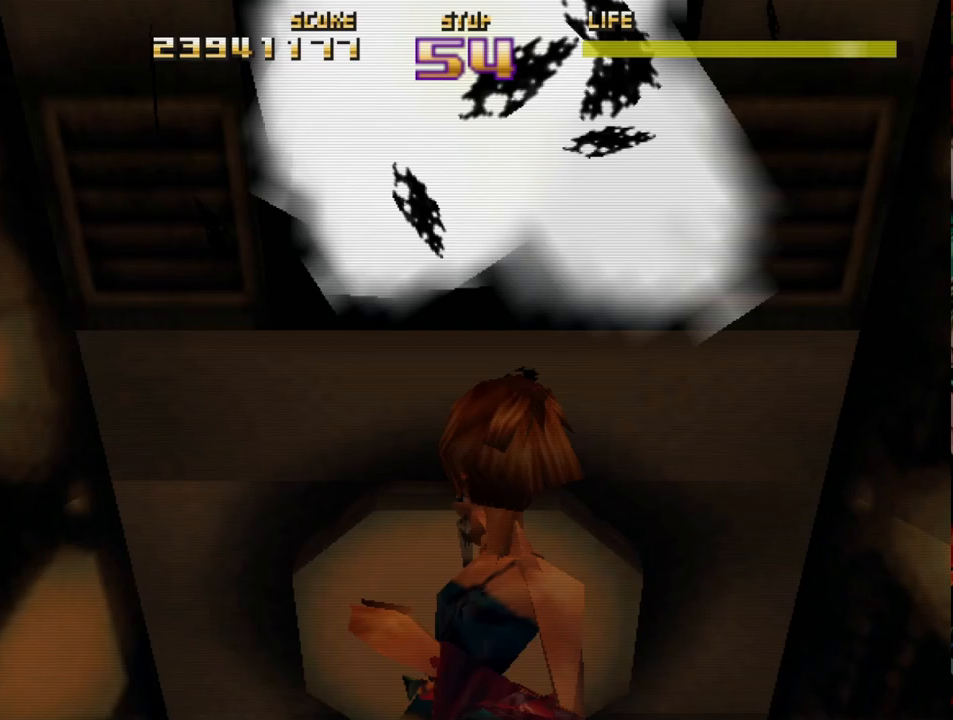
Gameplay with a controller (PlayStation layout); each line is a JSON object with the inputs held at the frame after it. "events" lists button and stick changes between this image and that frame as [ms after this image, input, new state], when the widget could be followed in between. Not read: right_stick.
{"buttons": [], "left_stick": "center", "events": [[217, "left_stick", "center"]]}
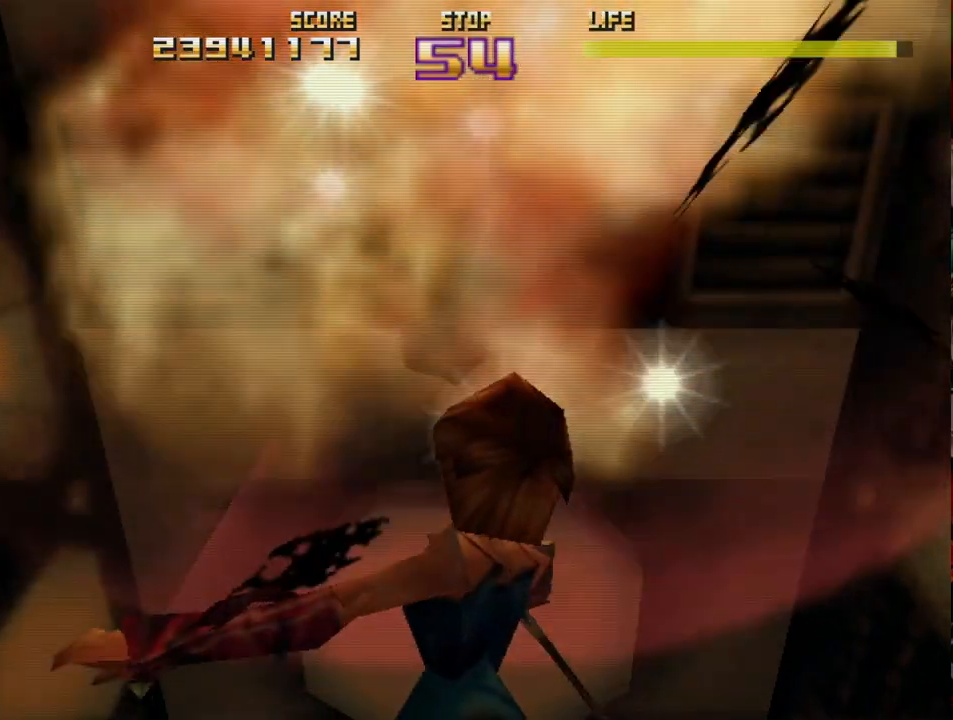
{"buttons": [], "left_stick": "center", "events": []}
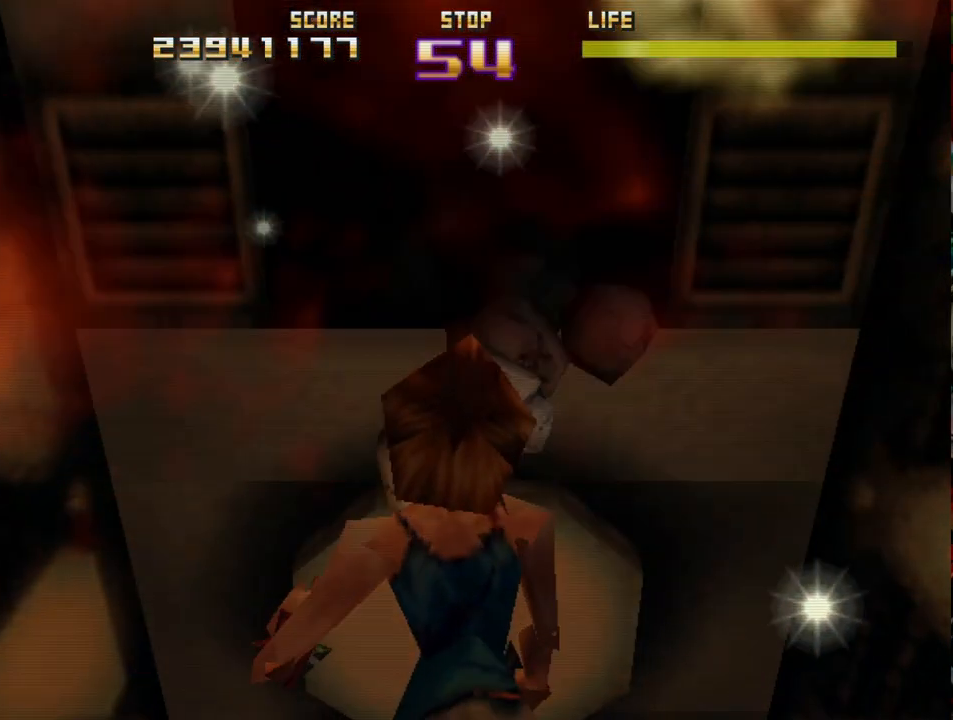
{"buttons": [], "left_stick": "center", "events": []}
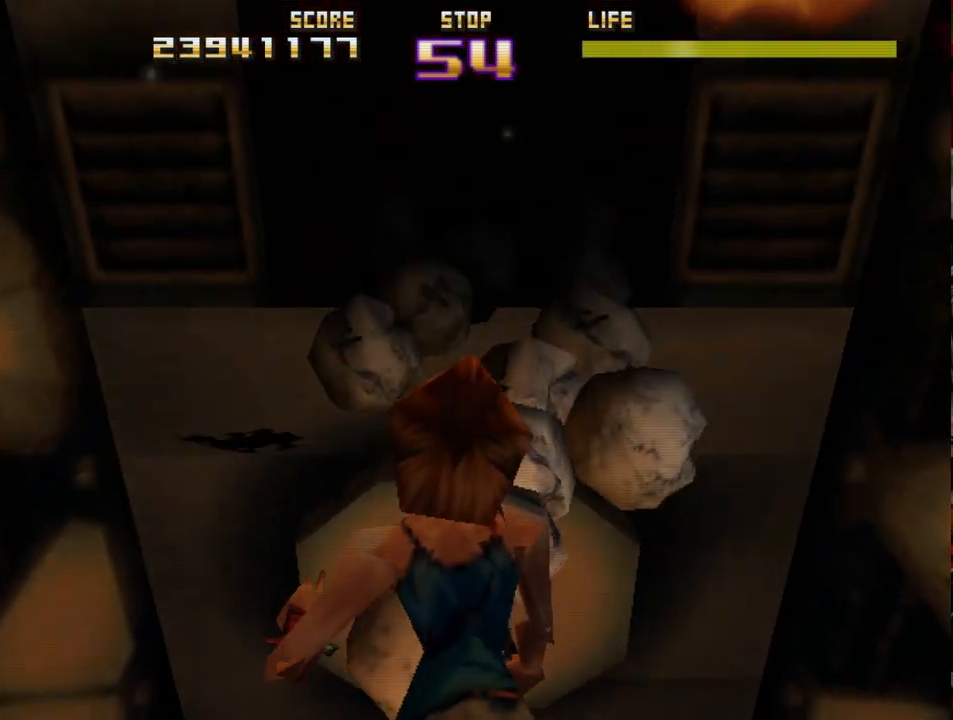
{"buttons": ["R2"], "left_stick": "center", "events": [[100, "R2", "down"]]}
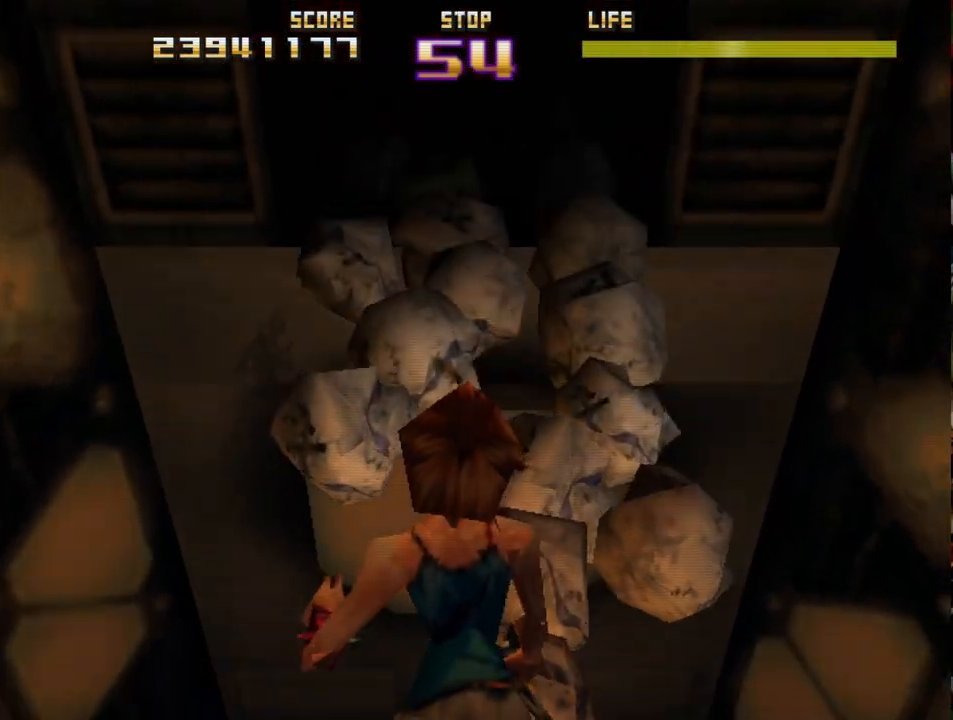
{"buttons": ["R2"], "left_stick": "center", "events": []}
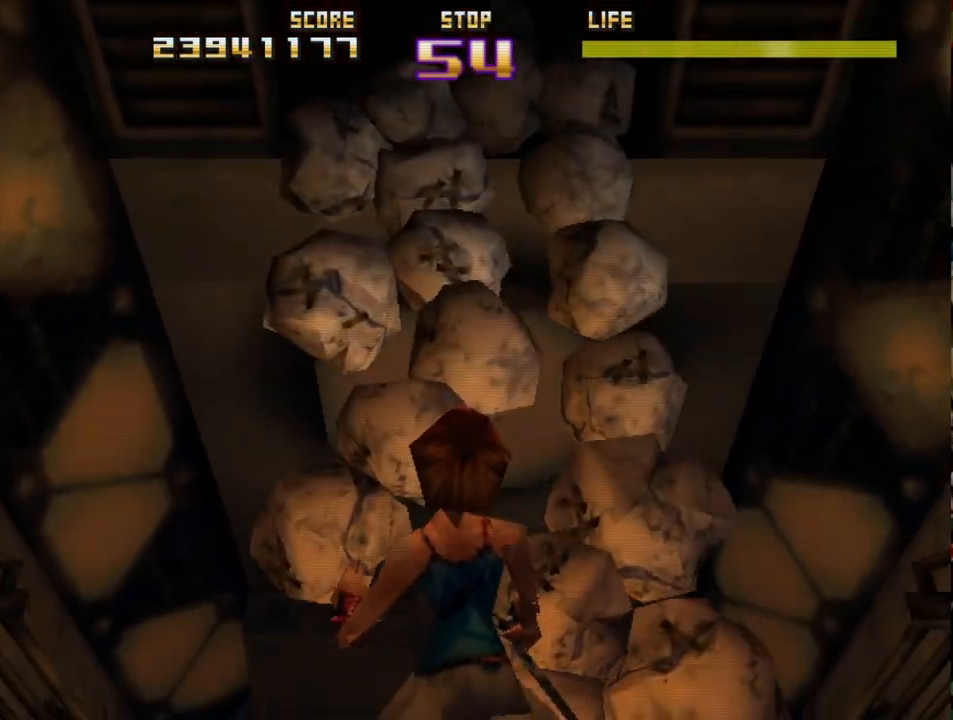
{"buttons": ["R2"], "left_stick": "center", "events": []}
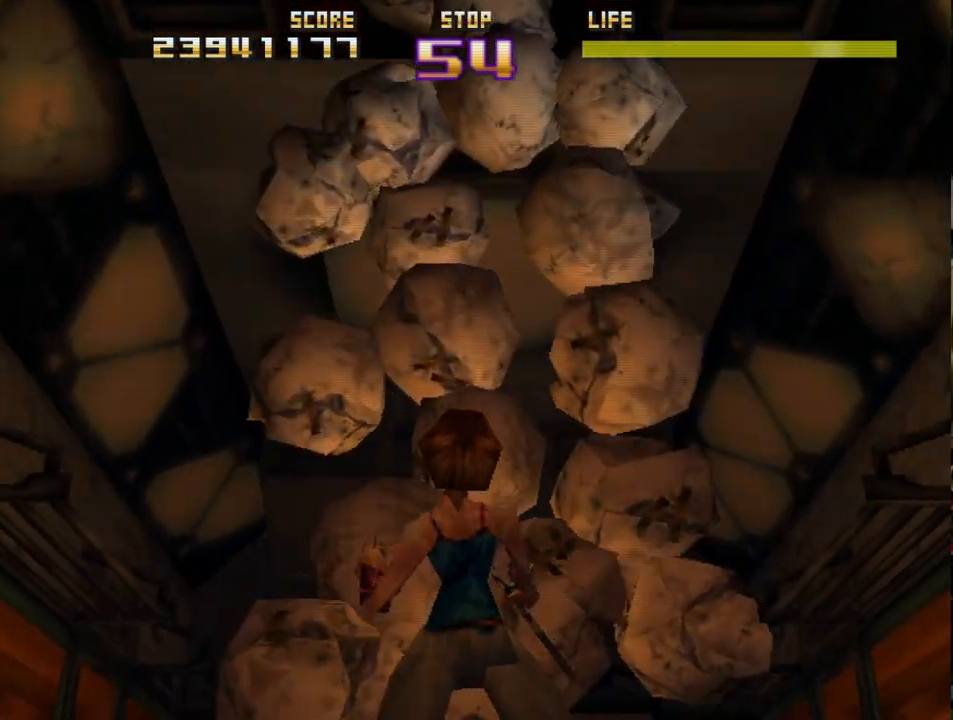
{"buttons": ["R2"], "left_stick": "center", "events": [[217, "left_stick", "down"], [433, "left_stick", "center"]]}
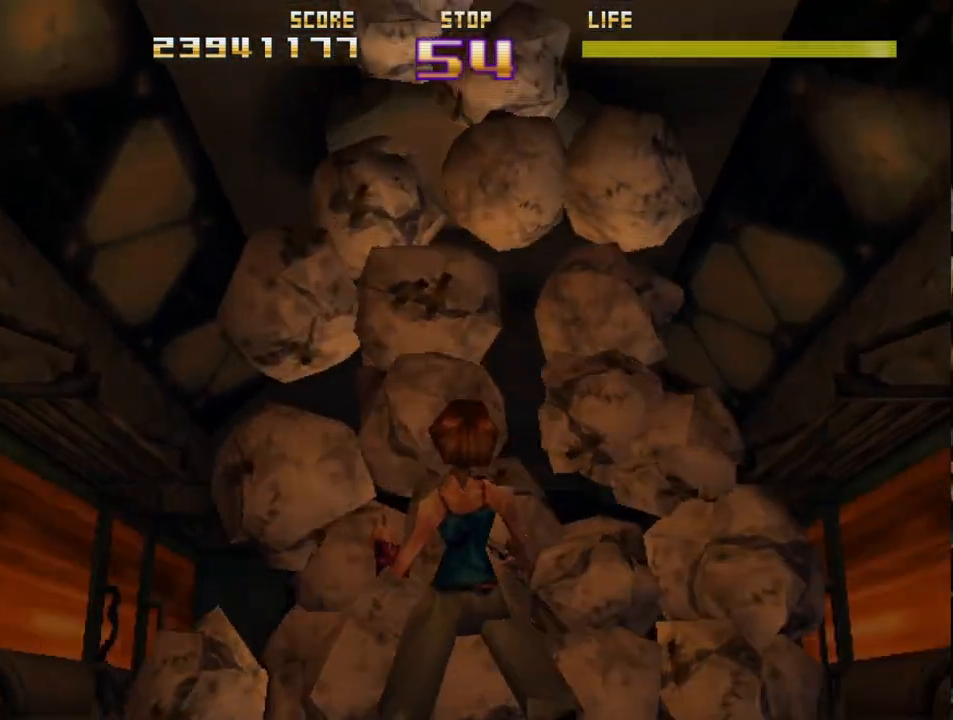
{"buttons": ["R2"], "left_stick": "center", "events": [[367, "left_stick", "up"], [483, "left_stick", "center"]]}
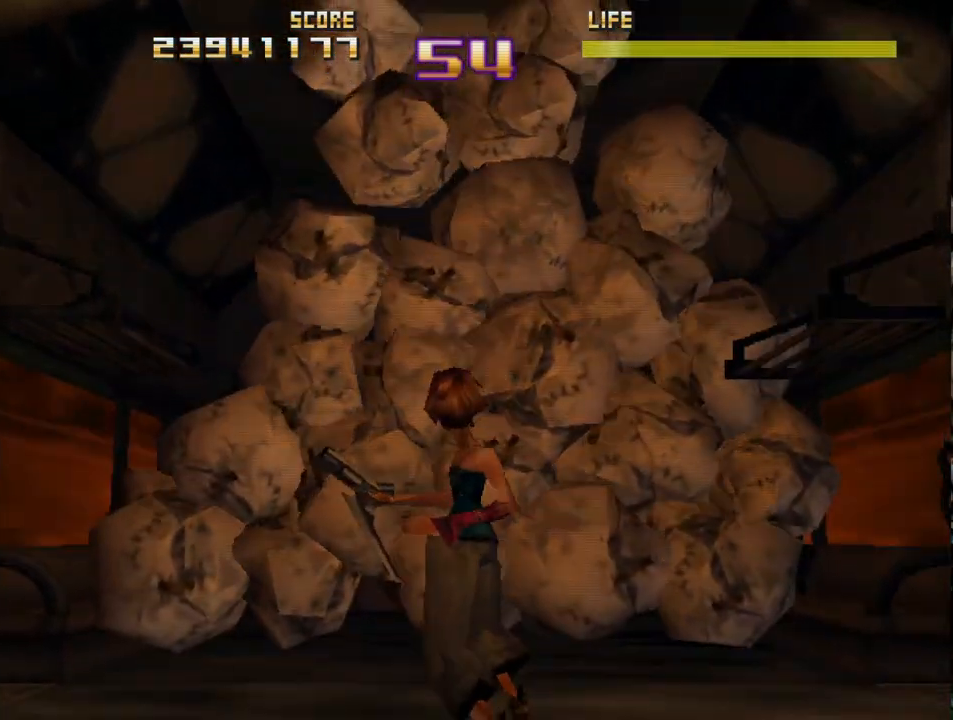
{"buttons": ["R2"], "left_stick": "center", "events": [[133, "left_stick", "down"], [333, "left_stick", "center"]]}
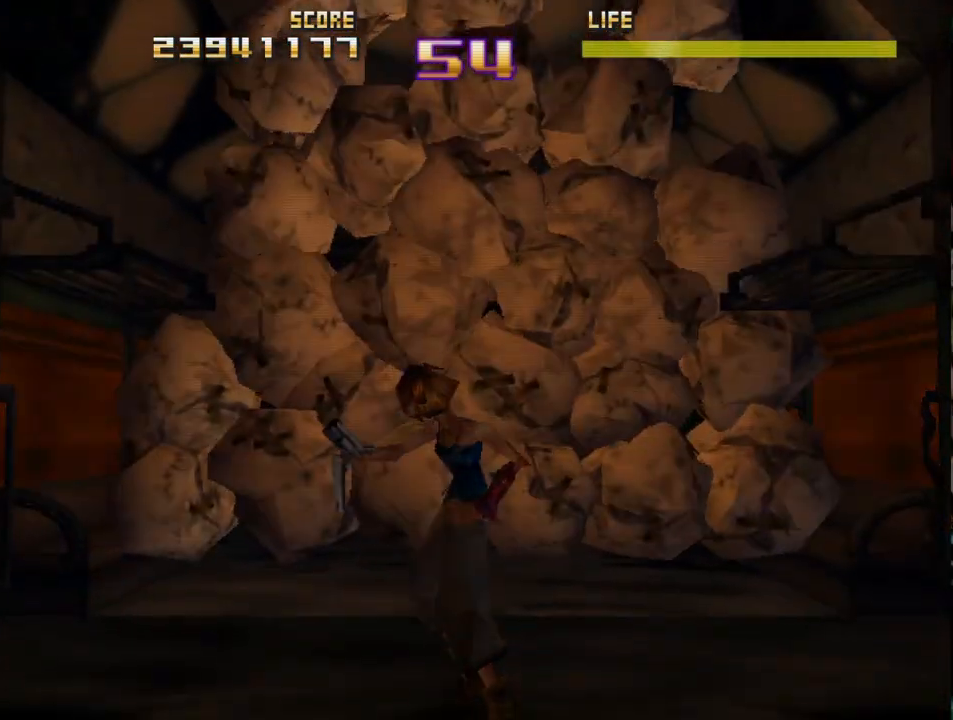
{"buttons": ["R2"], "left_stick": "center", "events": []}
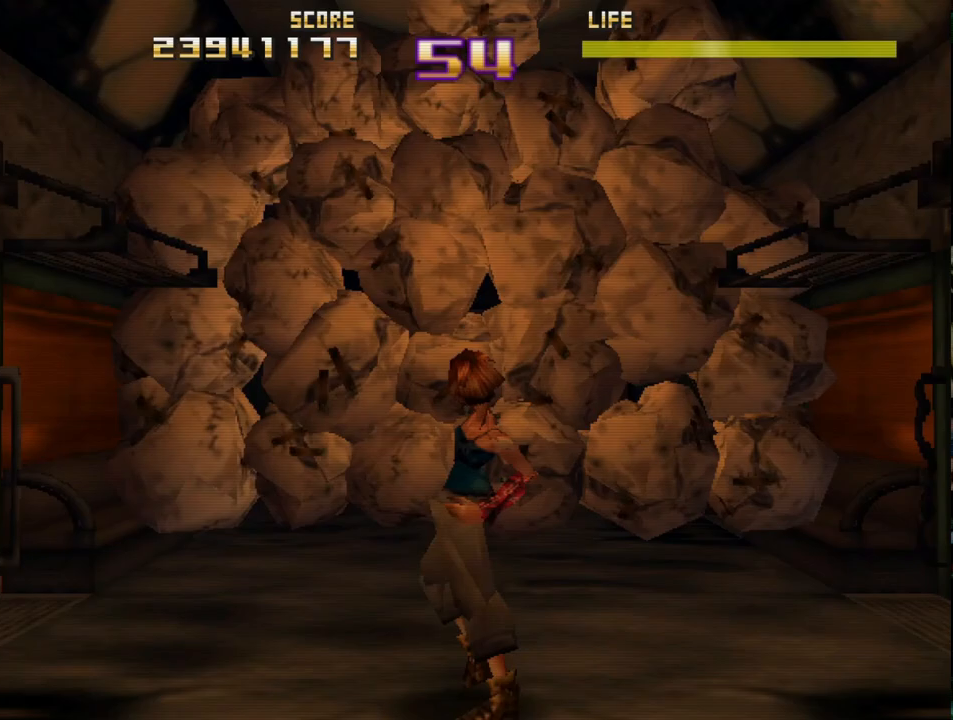
{"buttons": ["R2"], "left_stick": "up", "events": [[183, "left_stick", "up"], [283, "left_stick", "center"], [500, "left_stick", "up"]]}
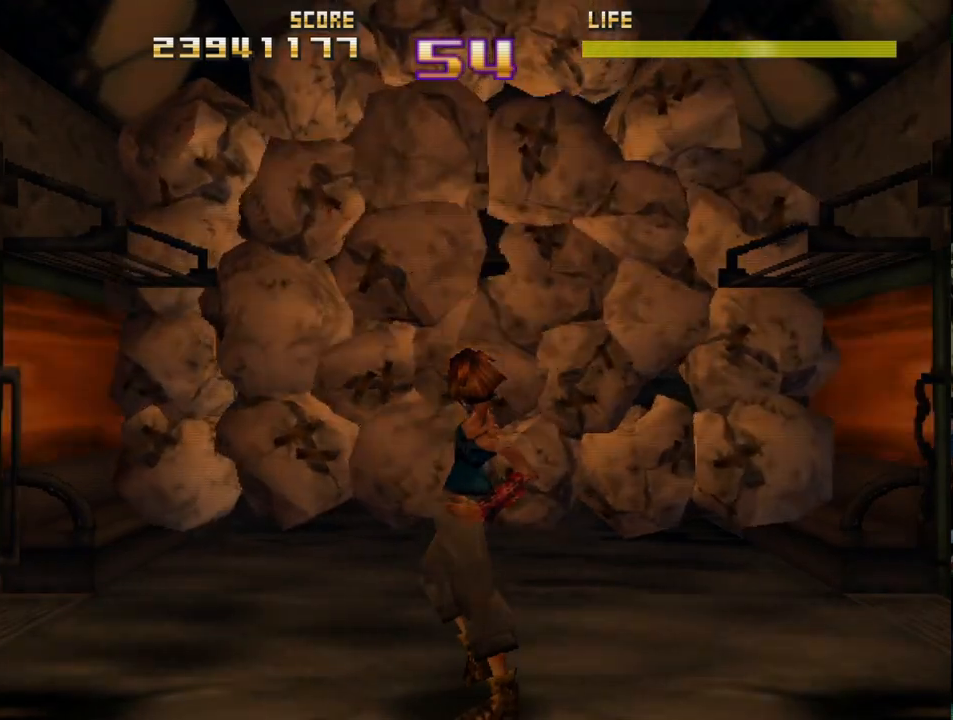
{"buttons": ["R2"], "left_stick": "center", "events": [[133, "left_stick", "center"], [233, "left_stick", "down"], [383, "left_stick", "center"]]}
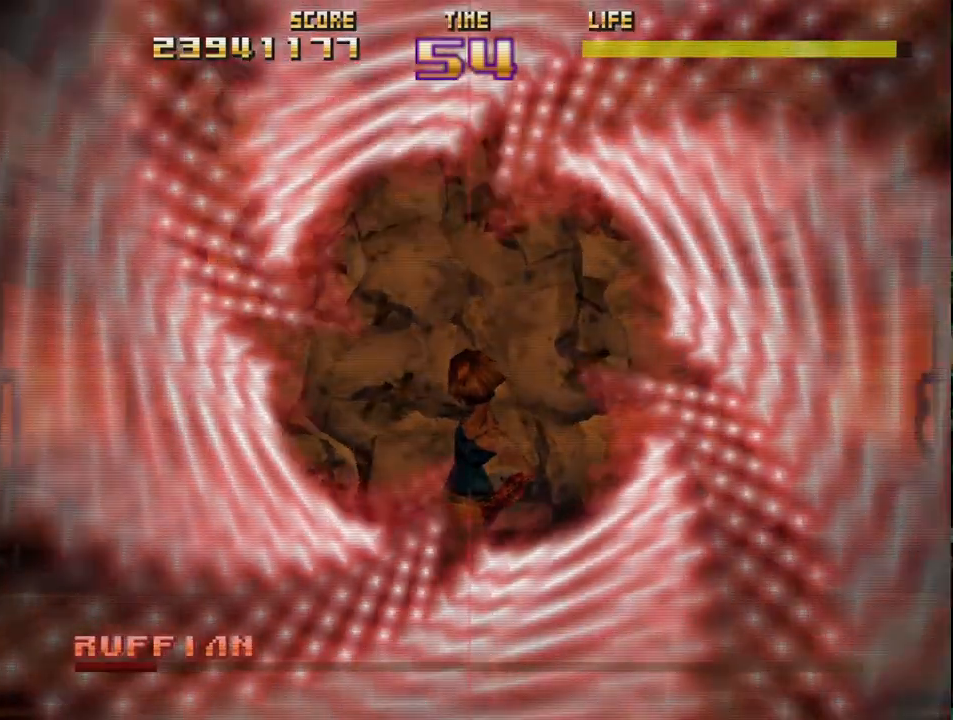
{"buttons": ["R2"], "left_stick": "down", "events": [[83, "left_stick", "down"], [200, "left_stick", "center"], [250, "left_stick", "up"], [383, "left_stick", "center"], [467, "left_stick", "down"]]}
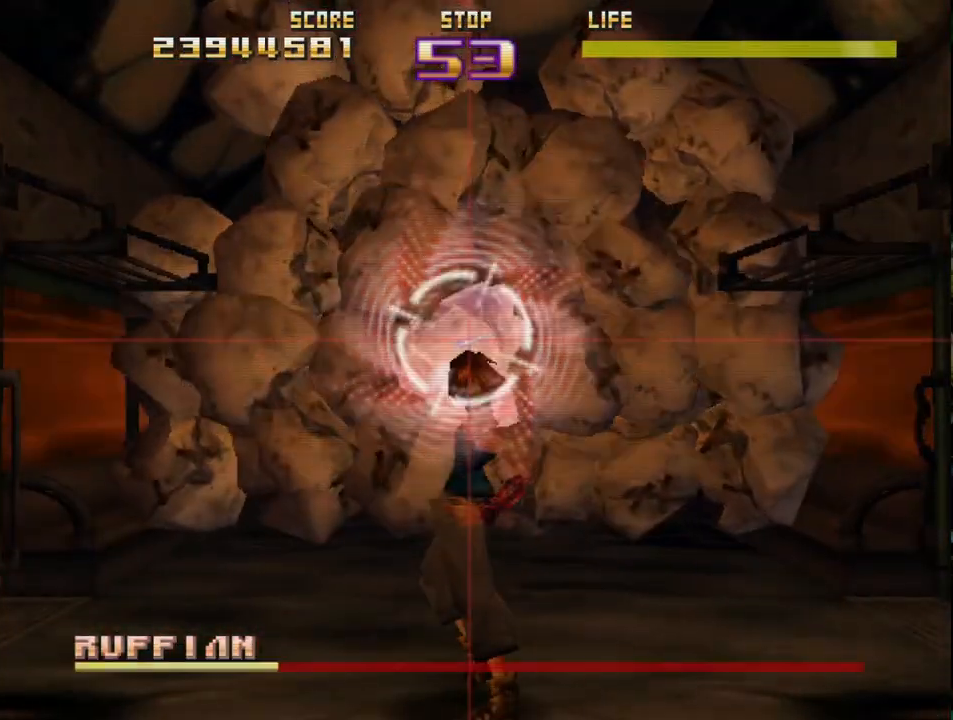
{"buttons": ["CIRCLE", "R2"], "left_stick": "right", "events": [[67, "left_stick", "center"], [117, "CIRCLE", "down"], [133, "left_stick", "up"], [267, "left_stick", "left"], [367, "left_stick", "down"], [450, "left_stick", "right"]]}
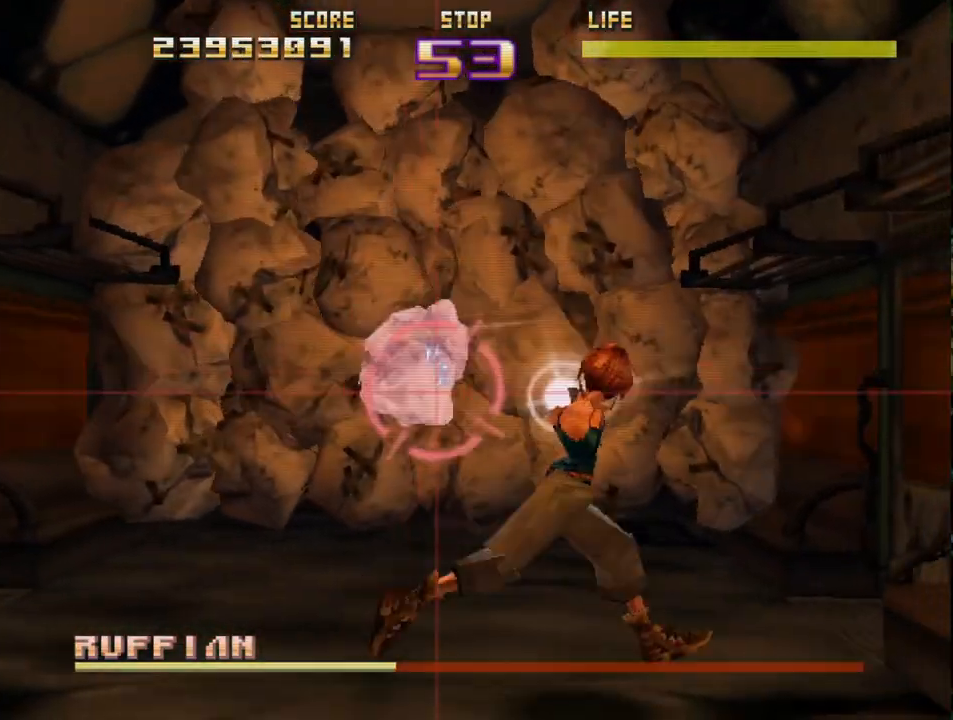
{"buttons": ["R2"], "left_stick": "up", "events": [[17, "left_stick", "up-left"], [183, "CIRCLE", "up"], [183, "left_stick", "up-right"], [250, "left_stick", "center"], [317, "left_stick", "up-left"], [467, "left_stick", "up"]]}
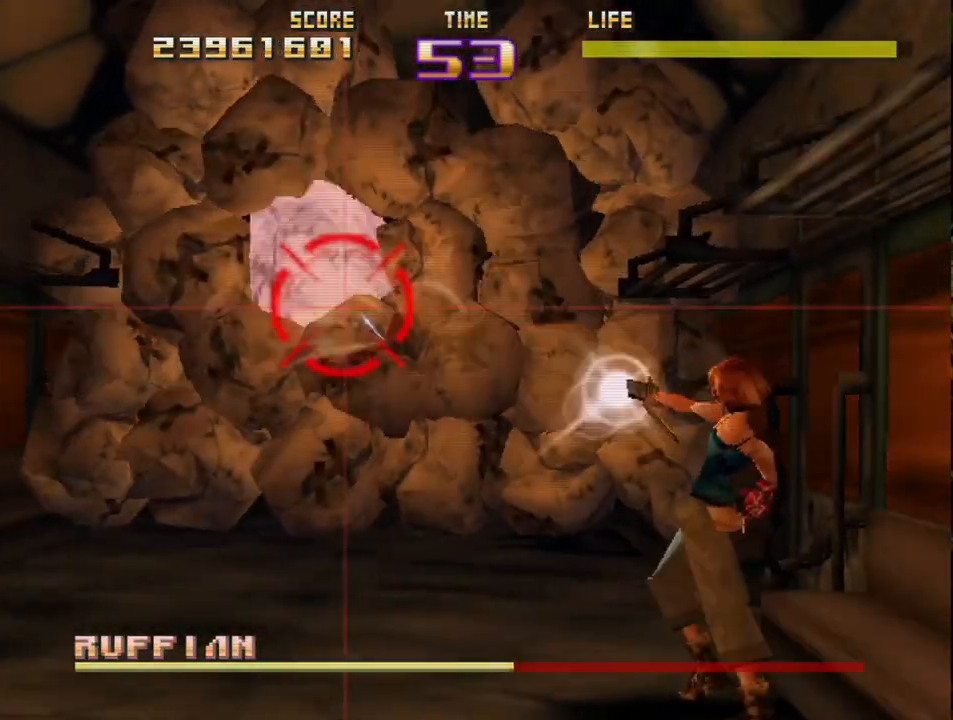
{"buttons": ["R2"], "left_stick": "center", "events": [[17, "left_stick", "center"], [217, "left_stick", "down-right"], [350, "left_stick", "center"]]}
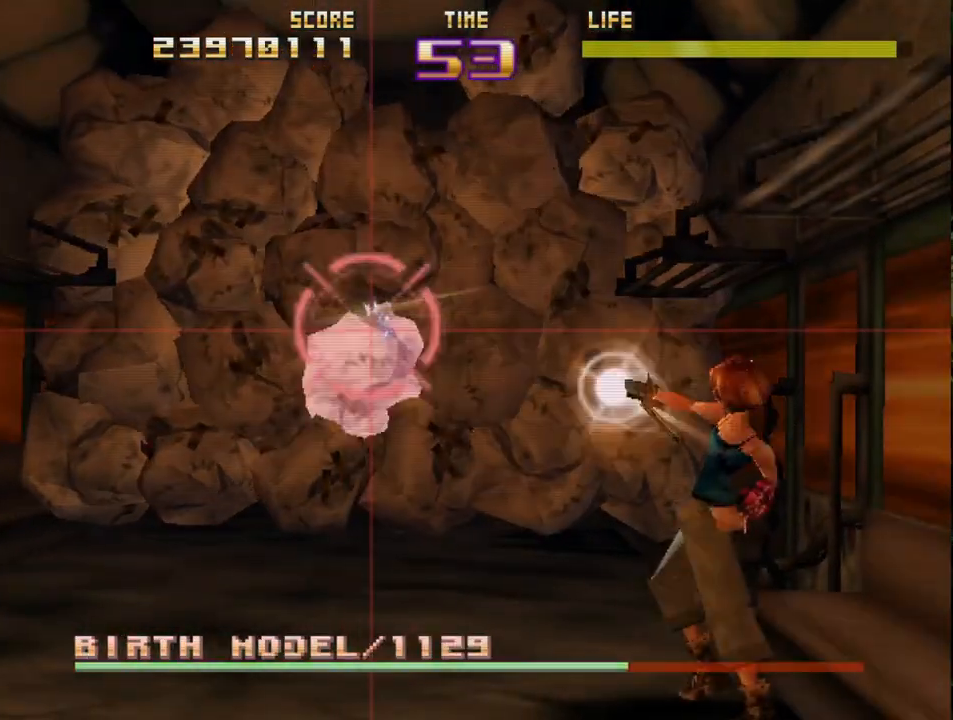
{"buttons": ["R2"], "left_stick": "center", "events": [[17, "left_stick", "right"], [67, "SQUARE", "down"], [200, "left_stick", "center"], [383, "left_stick", "right"], [400, "SQUARE", "up"], [483, "left_stick", "center"]]}
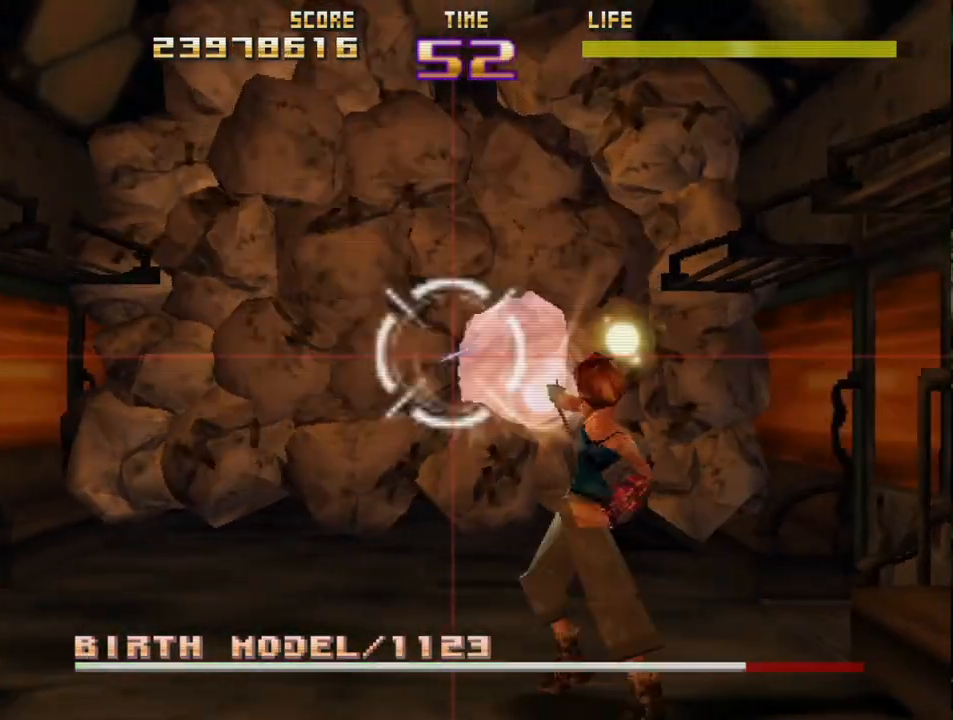
{"buttons": ["R2"], "left_stick": "up-left", "events": [[33, "left_stick", "up-left"], [167, "left_stick", "up-right"], [217, "left_stick", "right"], [467, "left_stick", "up-left"]]}
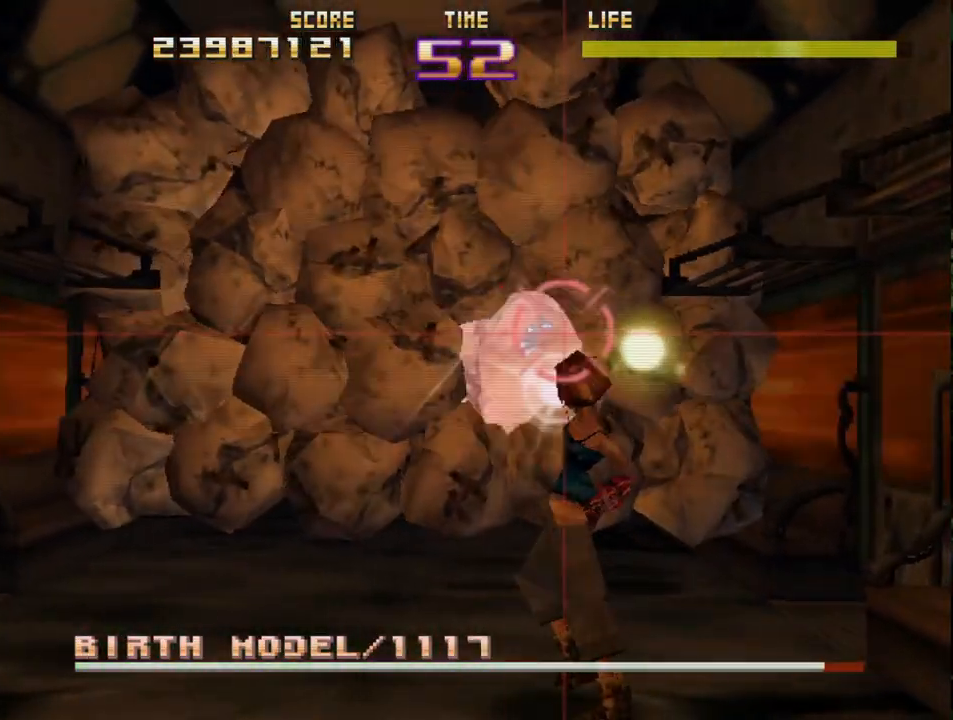
{"buttons": [], "left_stick": "center", "events": [[100, "left_stick", "center"], [250, "left_stick", "left"], [367, "left_stick", "center"], [450, "left_stick", "right"], [483, "R2", "up"], [500, "left_stick", "center"]]}
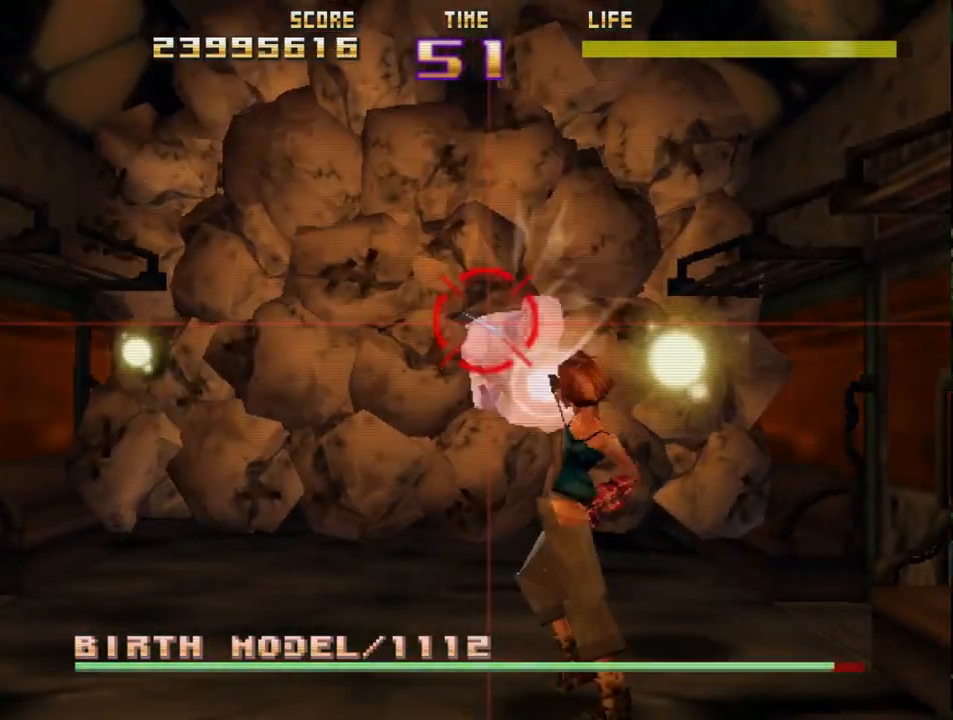
{"buttons": ["R2"], "left_stick": "center", "events": [[67, "R2", "down"], [67, "left_stick", "right"], [183, "R2", "up"], [183, "left_stick", "left"], [250, "R2", "down"], [267, "left_stick", "center"], [367, "R2", "up"], [433, "R2", "down"]]}
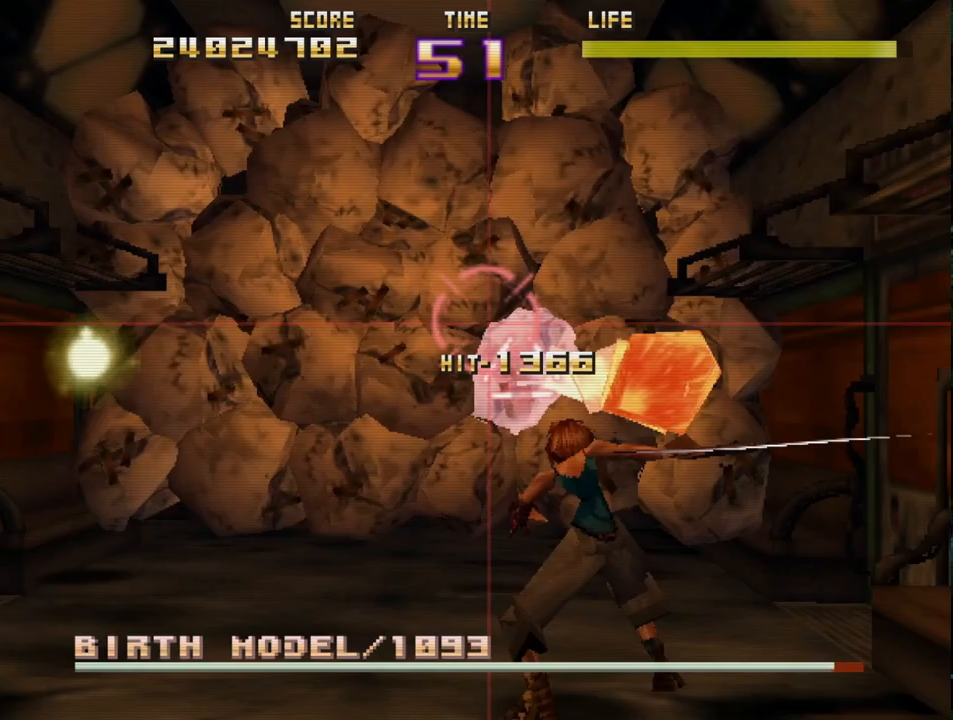
{"buttons": ["SQUARE", "R2"], "left_stick": "center", "events": [[17, "SQUARE", "down"], [300, "left_stick", "down-right"], [467, "left_stick", "center"]]}
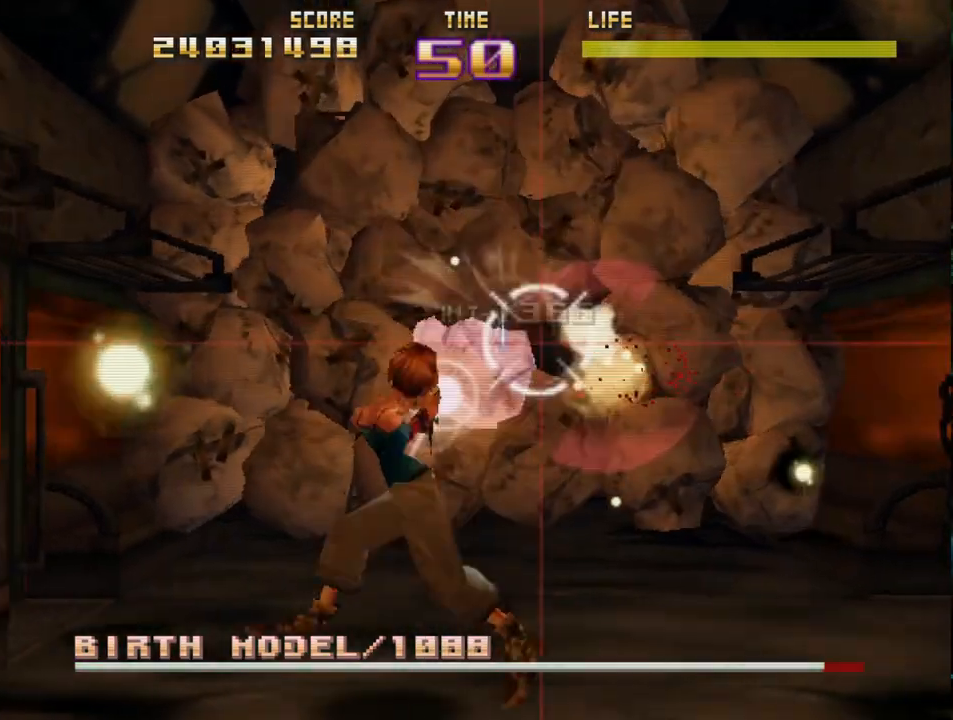
{"buttons": ["R2"], "left_stick": "center", "events": [[183, "left_stick", "right"], [233, "SQUARE", "up"], [250, "R2", "up"], [283, "left_stick", "center"], [300, "R2", "down"], [333, "left_stick", "right"], [417, "left_stick", "center"], [433, "R2", "up"], [500, "R2", "down"]]}
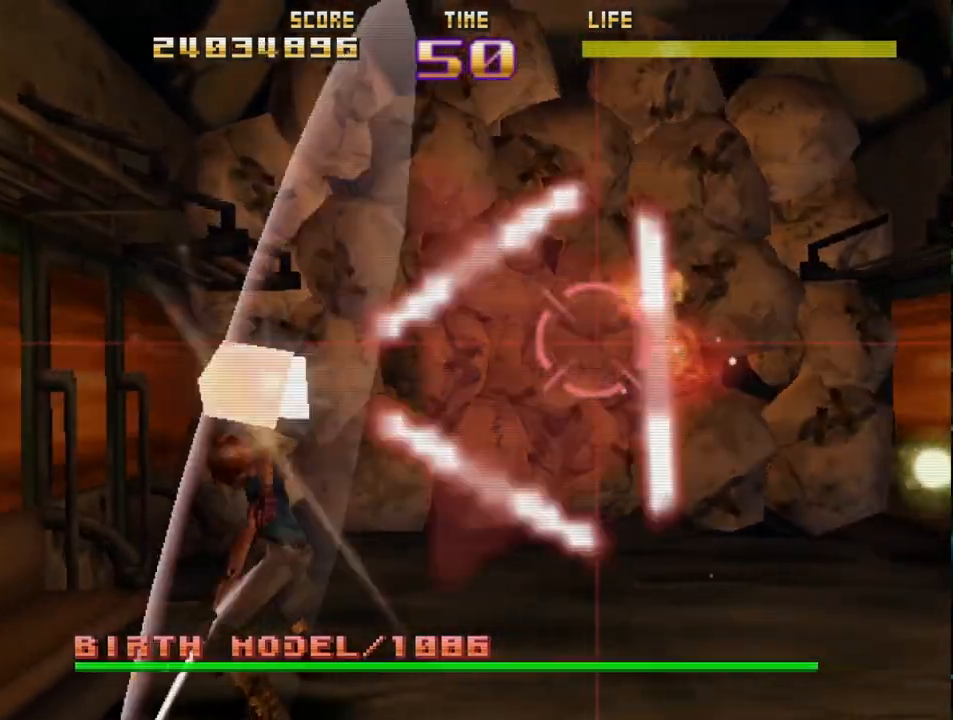
{"buttons": ["CIRCLE", "R2"], "left_stick": "center", "events": [[100, "R2", "up"], [167, "R2", "down"], [250, "CIRCLE", "down"], [350, "left_stick", "left"], [467, "left_stick", "center"]]}
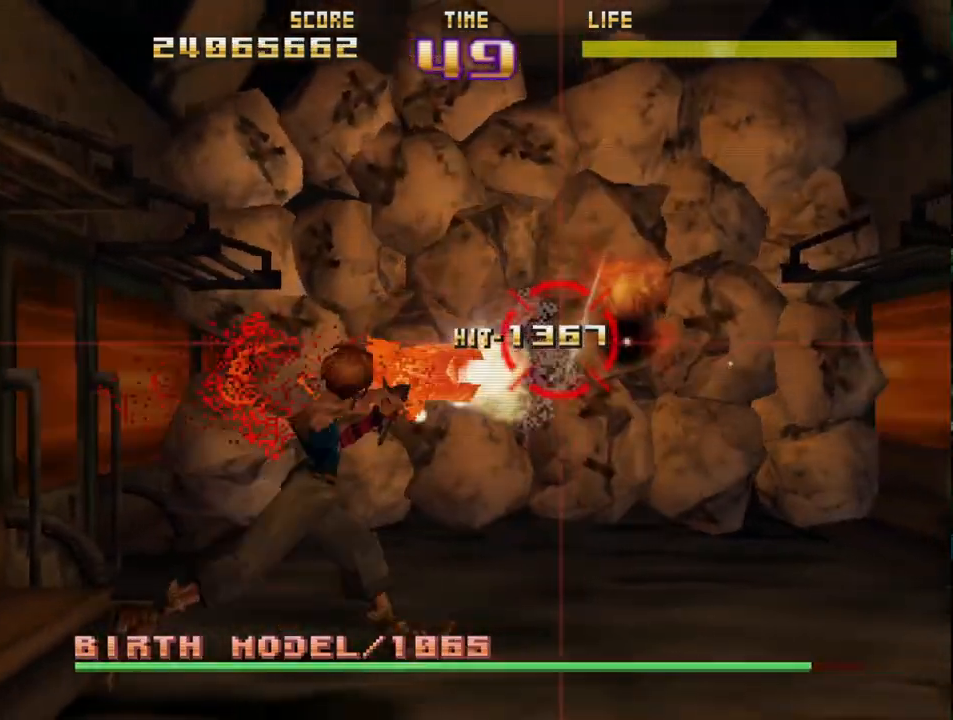
{"buttons": ["CIRCLE"], "left_stick": "left", "events": [[267, "left_stick", "left"], [500, "R2", "up"]]}
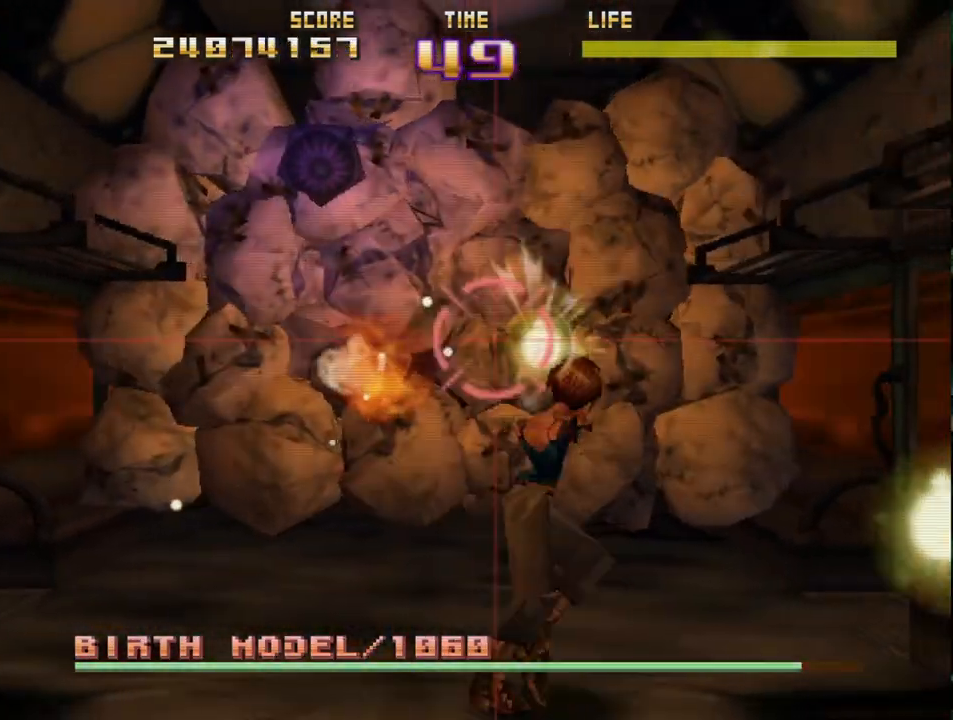
{"buttons": [], "left_stick": "up-left", "events": [[17, "CIRCLE", "up"], [83, "R2", "down"], [83, "left_stick", "center"], [200, "R2", "up"], [267, "R2", "down"], [283, "left_stick", "left"], [383, "left_stick", "up"], [467, "R2", "up"], [467, "left_stick", "up-left"]]}
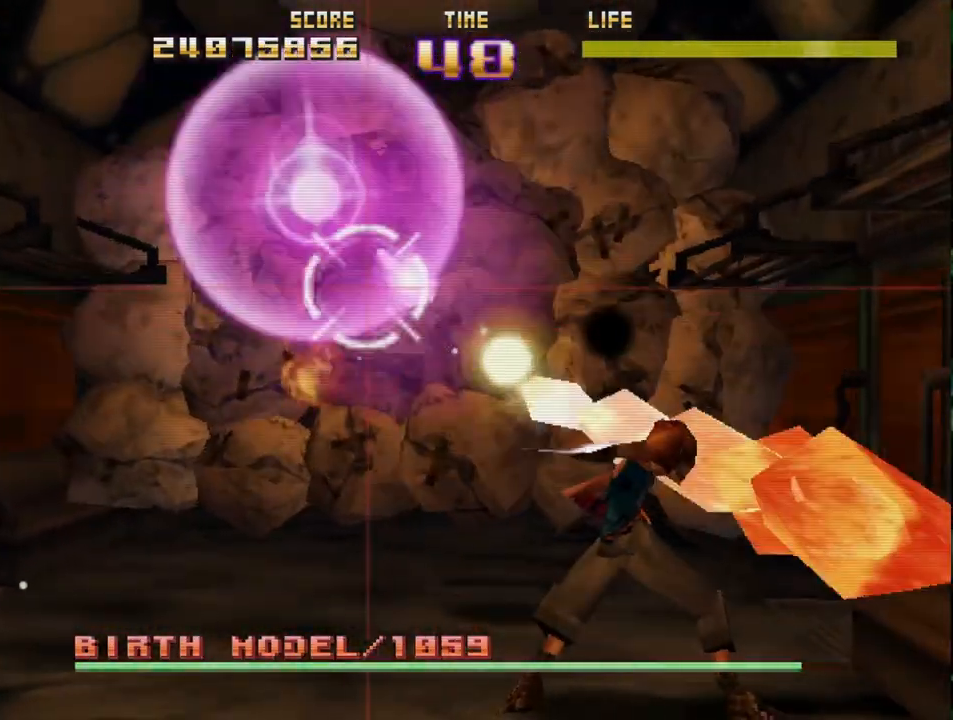
{"buttons": ["SQUARE", "R2"], "left_stick": "center", "events": [[83, "R2", "down"], [167, "left_stick", "center"], [233, "R2", "up"], [283, "R2", "down"], [417, "SQUARE", "down"]]}
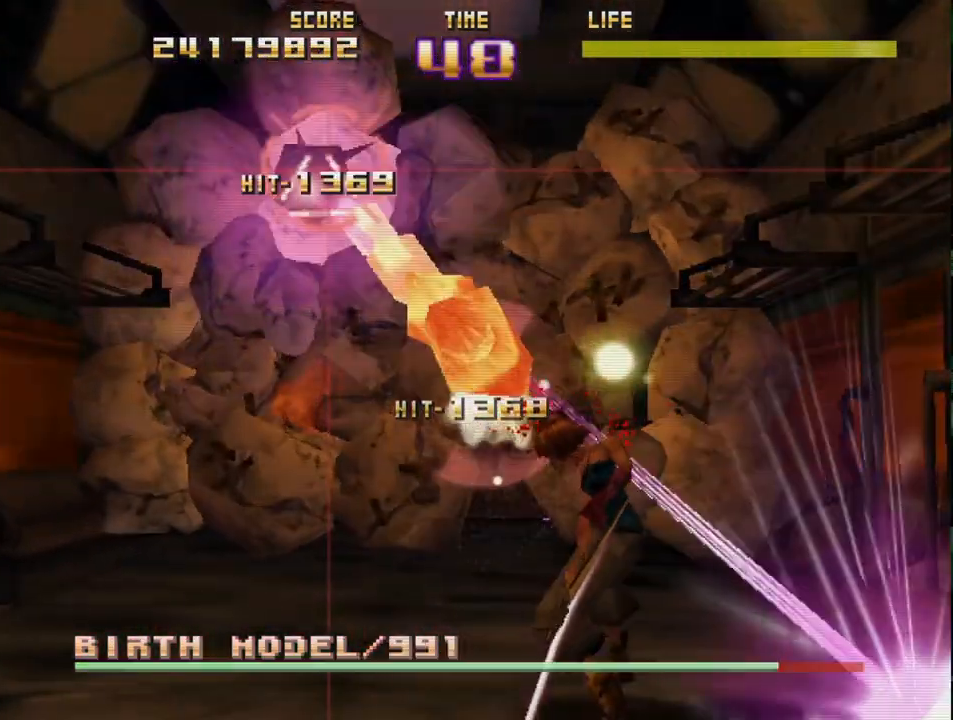
{"buttons": ["SQUARE", "R2"], "left_stick": "right", "events": [[17, "SQUARE", "up"], [67, "R2", "up"], [133, "R2", "down"], [250, "R2", "up"], [283, "R2", "down"], [300, "SQUARE", "down"], [417, "left_stick", "right"]]}
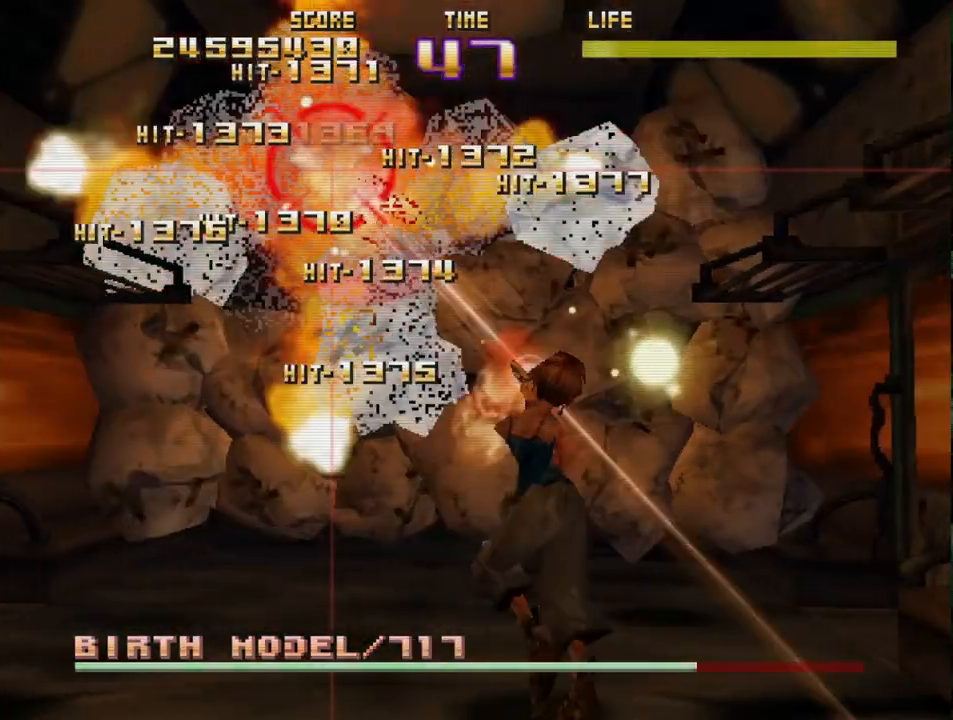
{"buttons": ["R2"], "left_stick": "down-right", "events": [[83, "SQUARE", "up"], [83, "left_stick", "left"], [100, "R2", "up"], [167, "R2", "down"], [183, "left_stick", "center"], [233, "left_stick", "right"], [283, "left_stick", "down-right"], [317, "R2", "up"], [383, "R2", "down"]]}
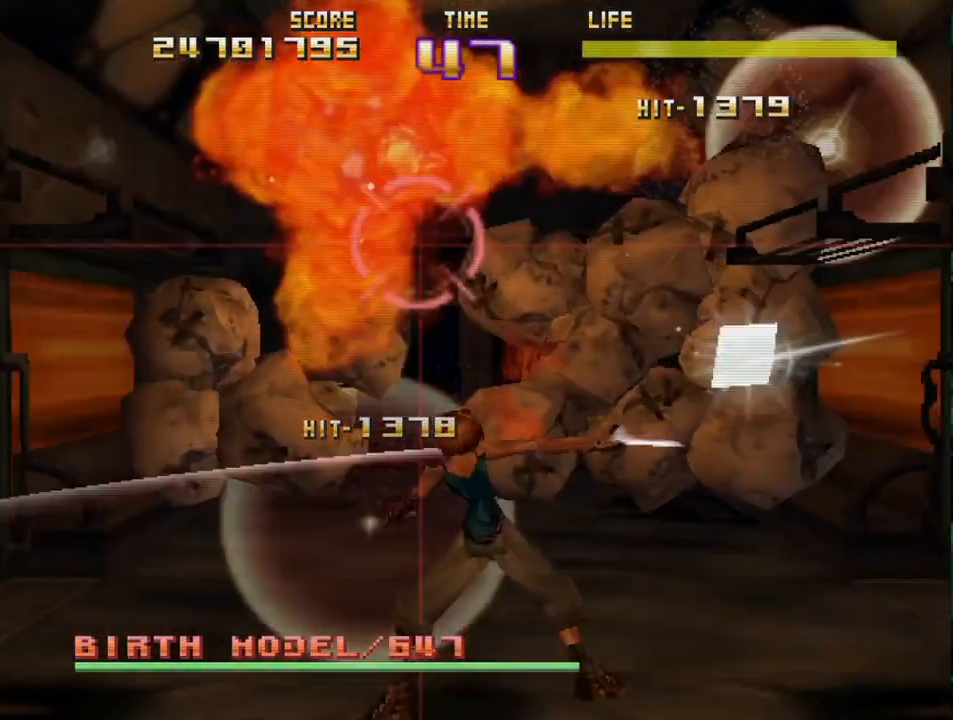
{"buttons": ["R2"], "left_stick": "up-left", "events": [[33, "left_stick", "center"], [50, "CIRCLE", "down"], [117, "left_stick", "right"], [267, "left_stick", "up"], [433, "CIRCLE", "up"], [433, "R2", "up"], [467, "left_stick", "up-left"], [500, "R2", "down"]]}
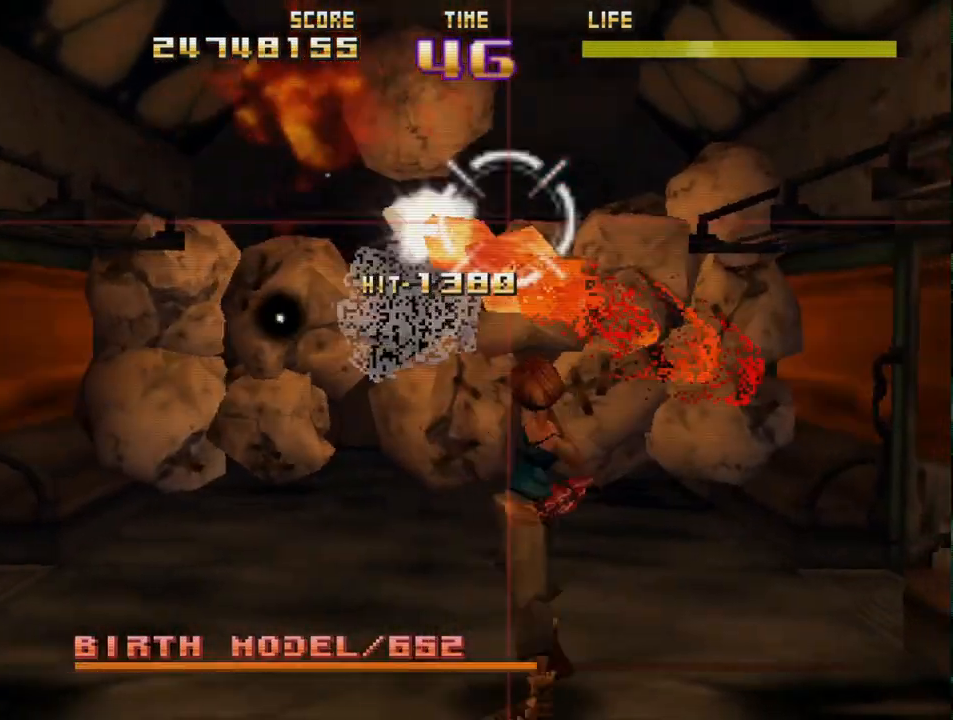
{"buttons": ["R2"], "left_stick": "center", "events": [[67, "left_stick", "down"], [317, "left_stick", "center"], [400, "left_stick", "down"], [500, "left_stick", "center"]]}